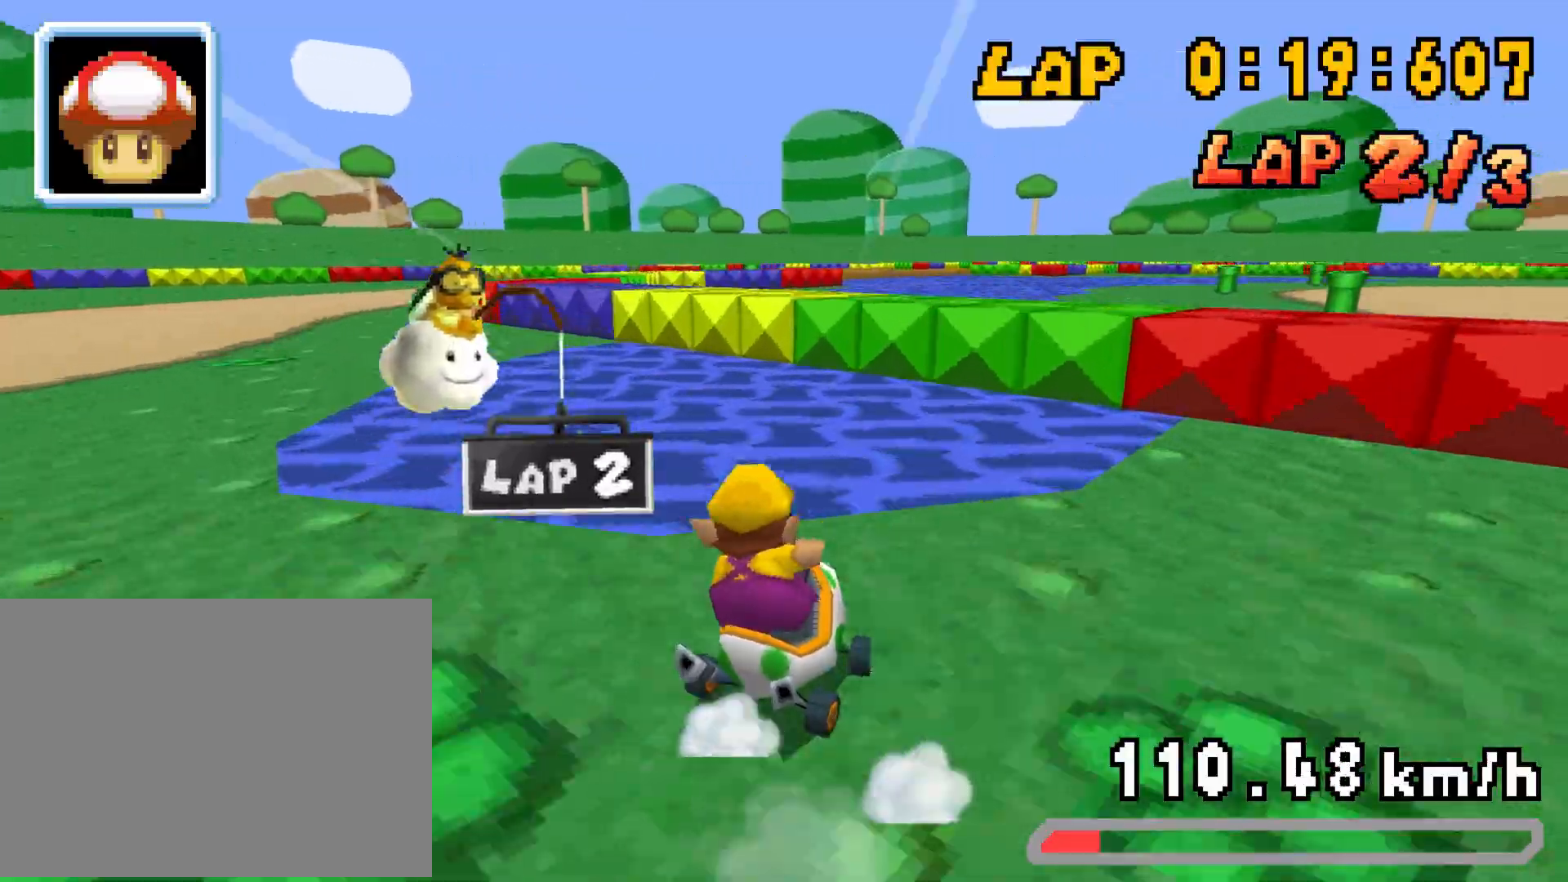
Gameplay with a controller (Nintendo layout); each line is a JSON object with the inputs held at the frame after it. "events" lists button and stick changes between this image and that frame as [ms after this image, input, new state], when the widget could be followed in between. Not read: A L3 R1 R3.
{"buttons": ["DPAD_LEFT"], "events": [[17, "DPAD_RIGHT", "up"], [50, "DPAD_DOWN", "up"], [267, "DPAD_RIGHT", "down"], [350, "DPAD_RIGHT", "up"], [383, "DPAD_LEFT", "down"]]}
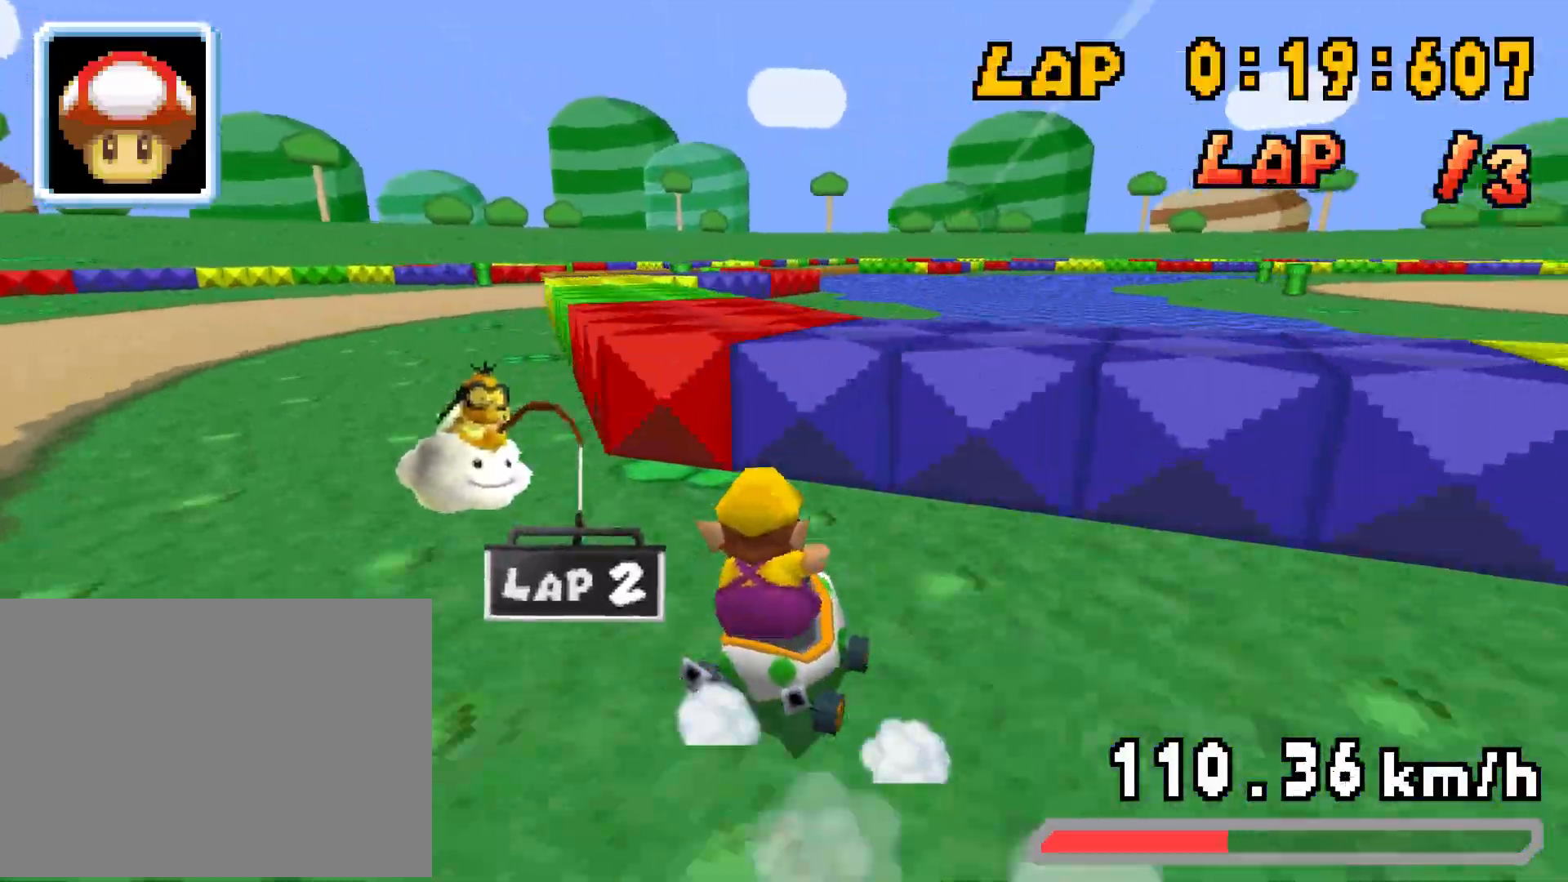
{"buttons": ["DPAD_LEFT"], "events": [[50, "DPAD_LEFT", "up"], [67, "DPAD_DOWN", "down"], [67, "DPAD_RIGHT", "down"], [267, "DPAD_LEFT", "down"], [267, "DPAD_RIGHT", "up"], [417, "DPAD_LEFT", "up"], [433, "DPAD_RIGHT", "down"], [500, "DPAD_DOWN", "up"], [500, "DPAD_LEFT", "down"], [500, "DPAD_RIGHT", "up"]]}
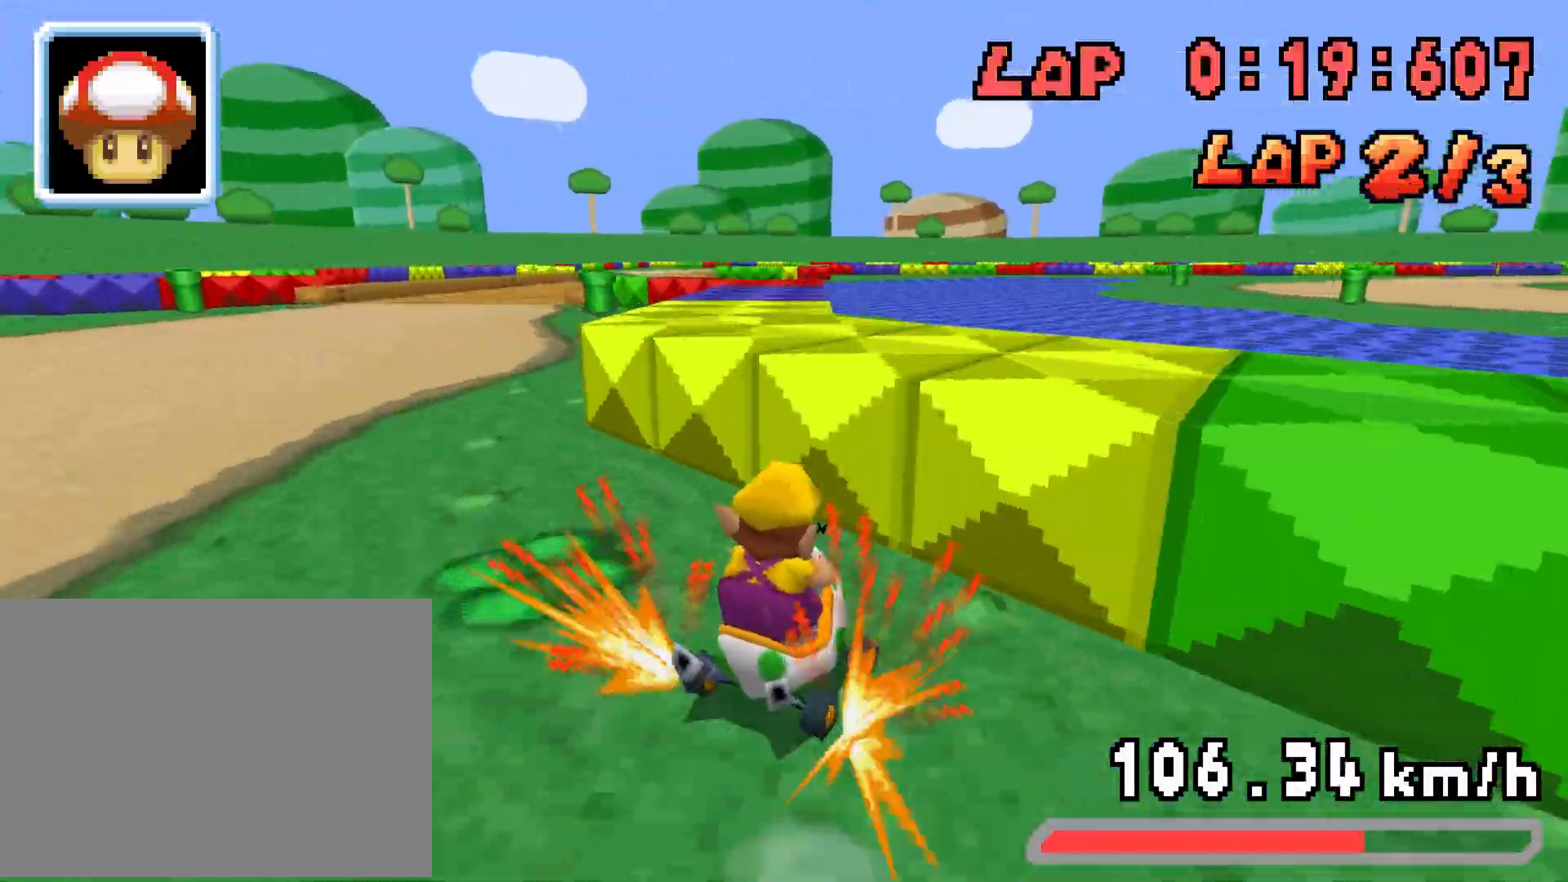
{"buttons": ["DPAD_LEFT"], "events": [[50, "DPAD_LEFT", "up"], [283, "DPAD_RIGHT", "down"], [300, "DPAD_DOWN", "down"], [333, "DPAD_LEFT", "down"], [333, "DPAD_RIGHT", "up"], [400, "DPAD_DOWN", "up"]]}
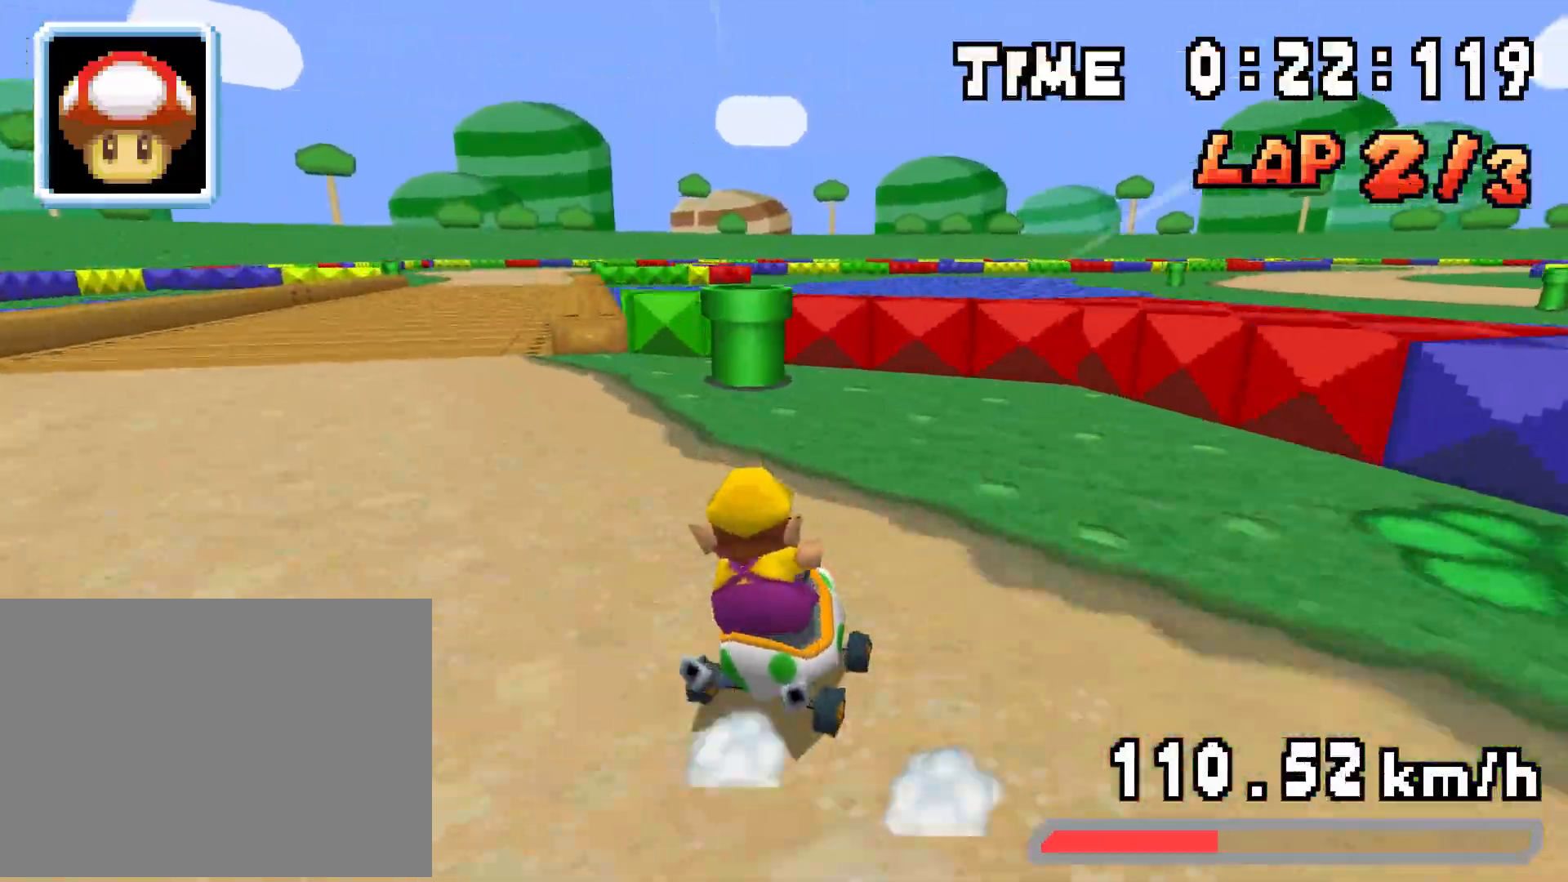
{"buttons": ["DPAD_DOWN", "DPAD_LEFT"], "events": [[17, "DPAD_DOWN", "down"], [33, "DPAD_LEFT", "up"], [33, "DPAD_RIGHT", "down"], [200, "DPAD_LEFT", "down"], [200, "DPAD_RIGHT", "up"], [367, "DPAD_LEFT", "up"], [367, "DPAD_RIGHT", "down"], [400, "DPAD_LEFT", "down"], [400, "DPAD_RIGHT", "up"]]}
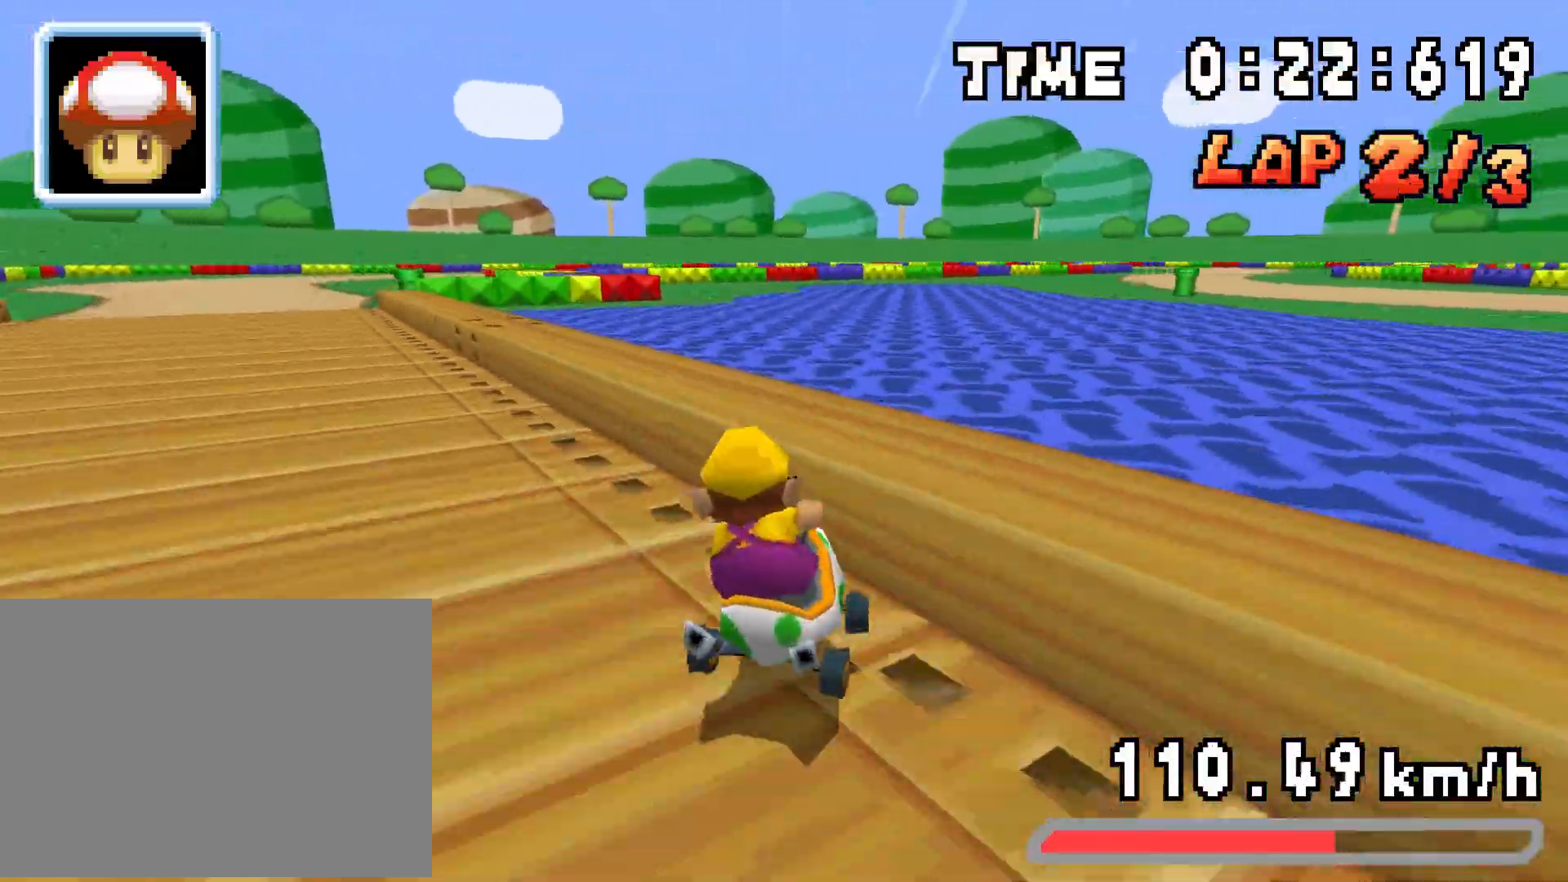
{"buttons": ["DPAD_LEFT"], "events": [[133, "DPAD_DOWN", "up"], [150, "DPAD_LEFT", "up"], [350, "DPAD_RIGHT", "down"], [400, "DPAD_RIGHT", "up"], [417, "DPAD_LEFT", "down"]]}
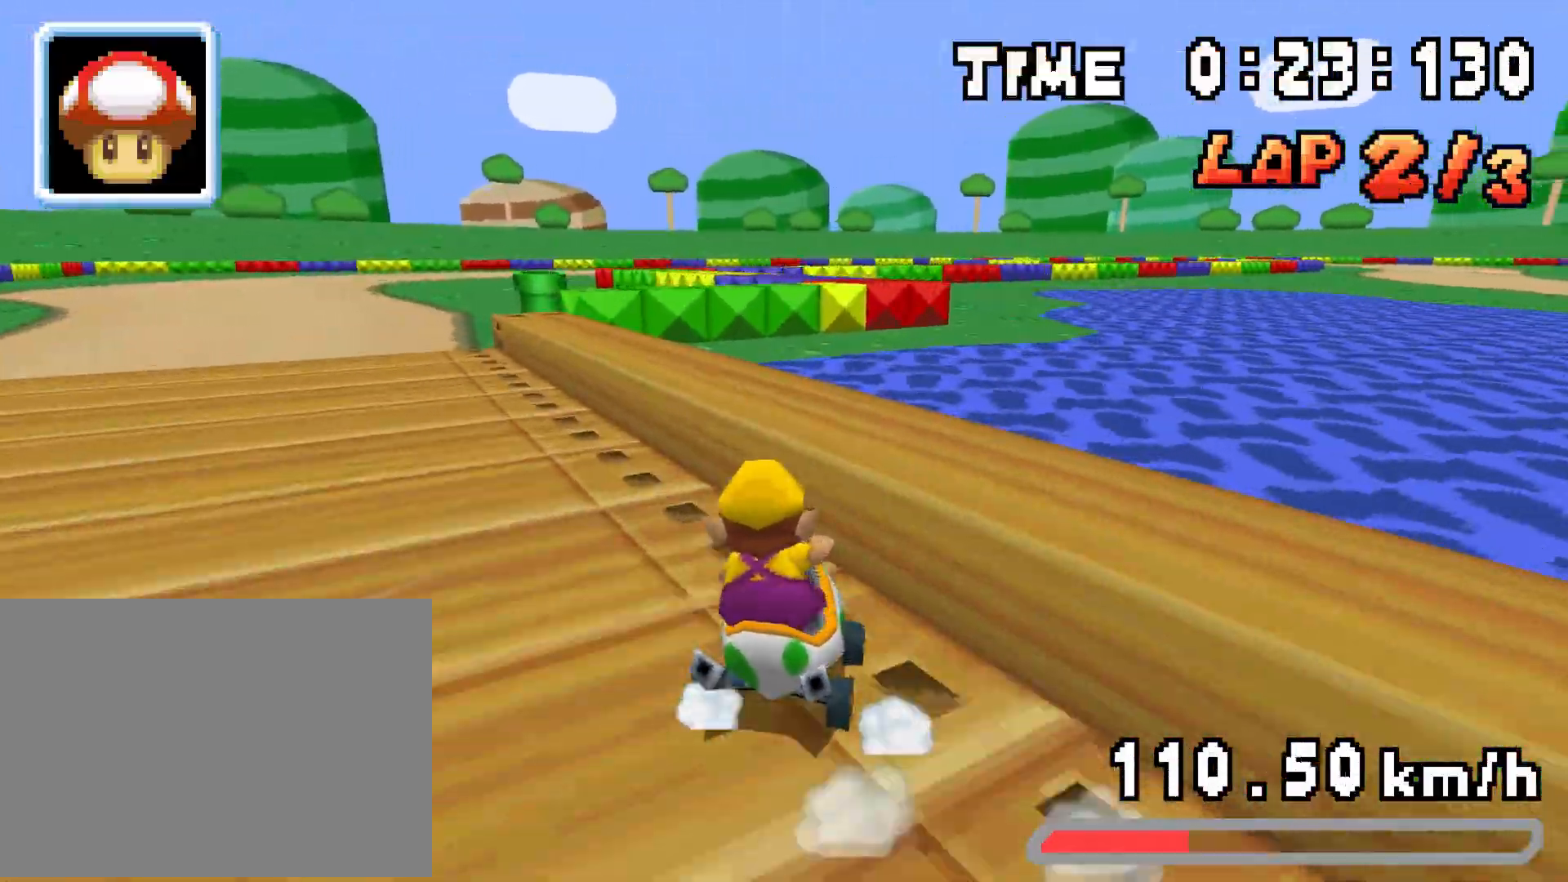
{"buttons": ["DPAD_RIGHT"], "events": [[67, "DPAD_DOWN", "down"], [83, "DPAD_LEFT", "up"], [83, "DPAD_RIGHT", "down"], [250, "DPAD_LEFT", "down"], [250, "DPAD_RIGHT", "up"], [417, "DPAD_LEFT", "up"], [417, "DPAD_RIGHT", "down"], [450, "DPAD_DOWN", "up"]]}
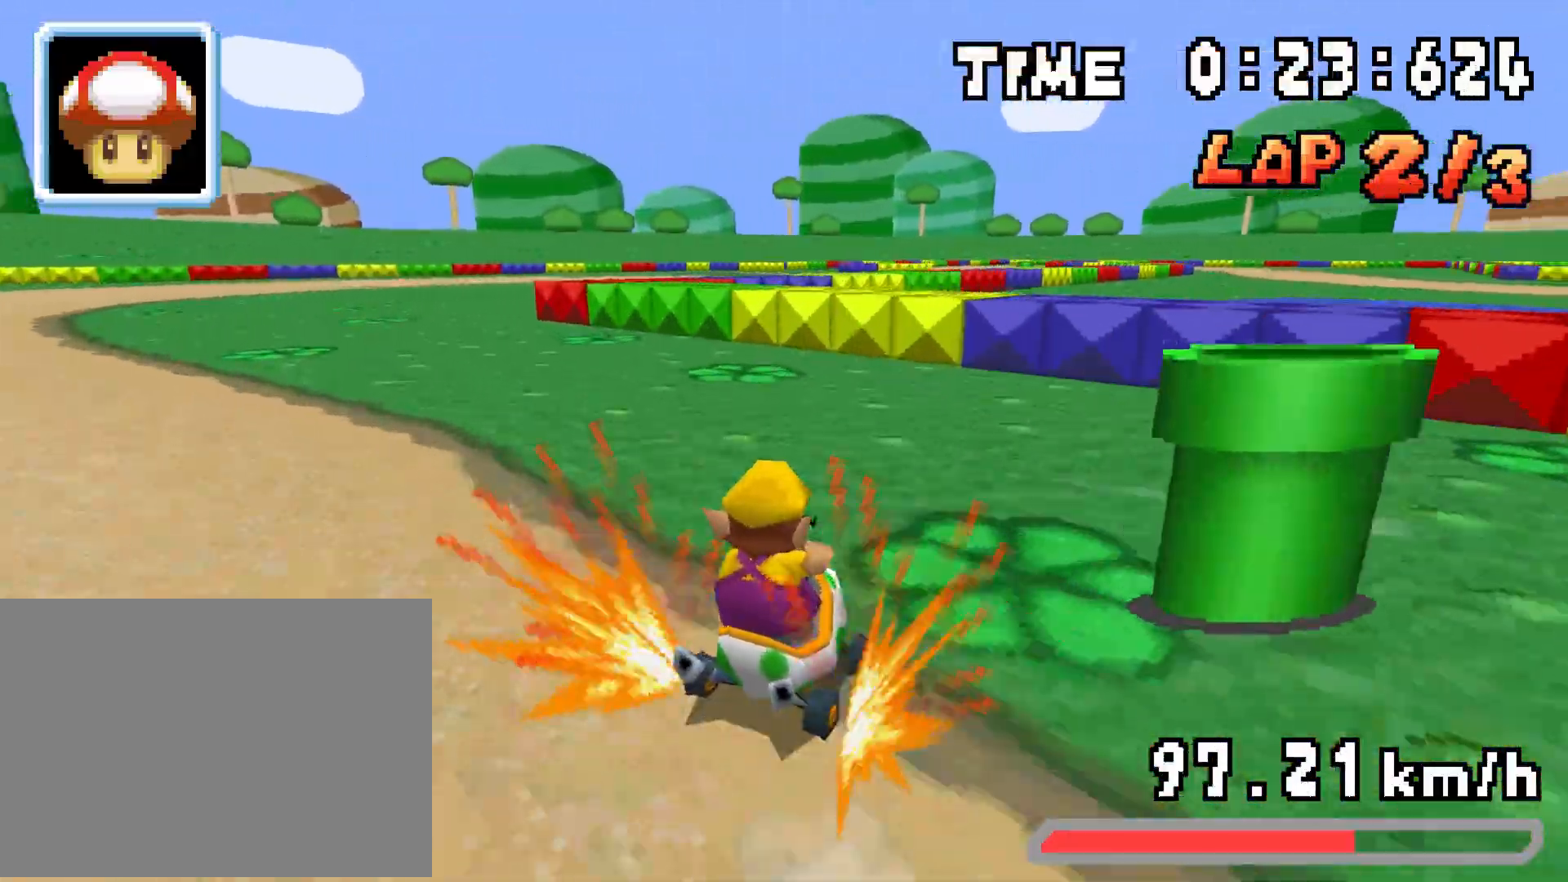
{"buttons": ["DPAD_RIGHT"], "events": [[17, "DPAD_RIGHT", "up"], [167, "DPAD_LEFT", "down"], [217, "DPAD_LEFT", "up"], [250, "DPAD_RIGHT", "down"]]}
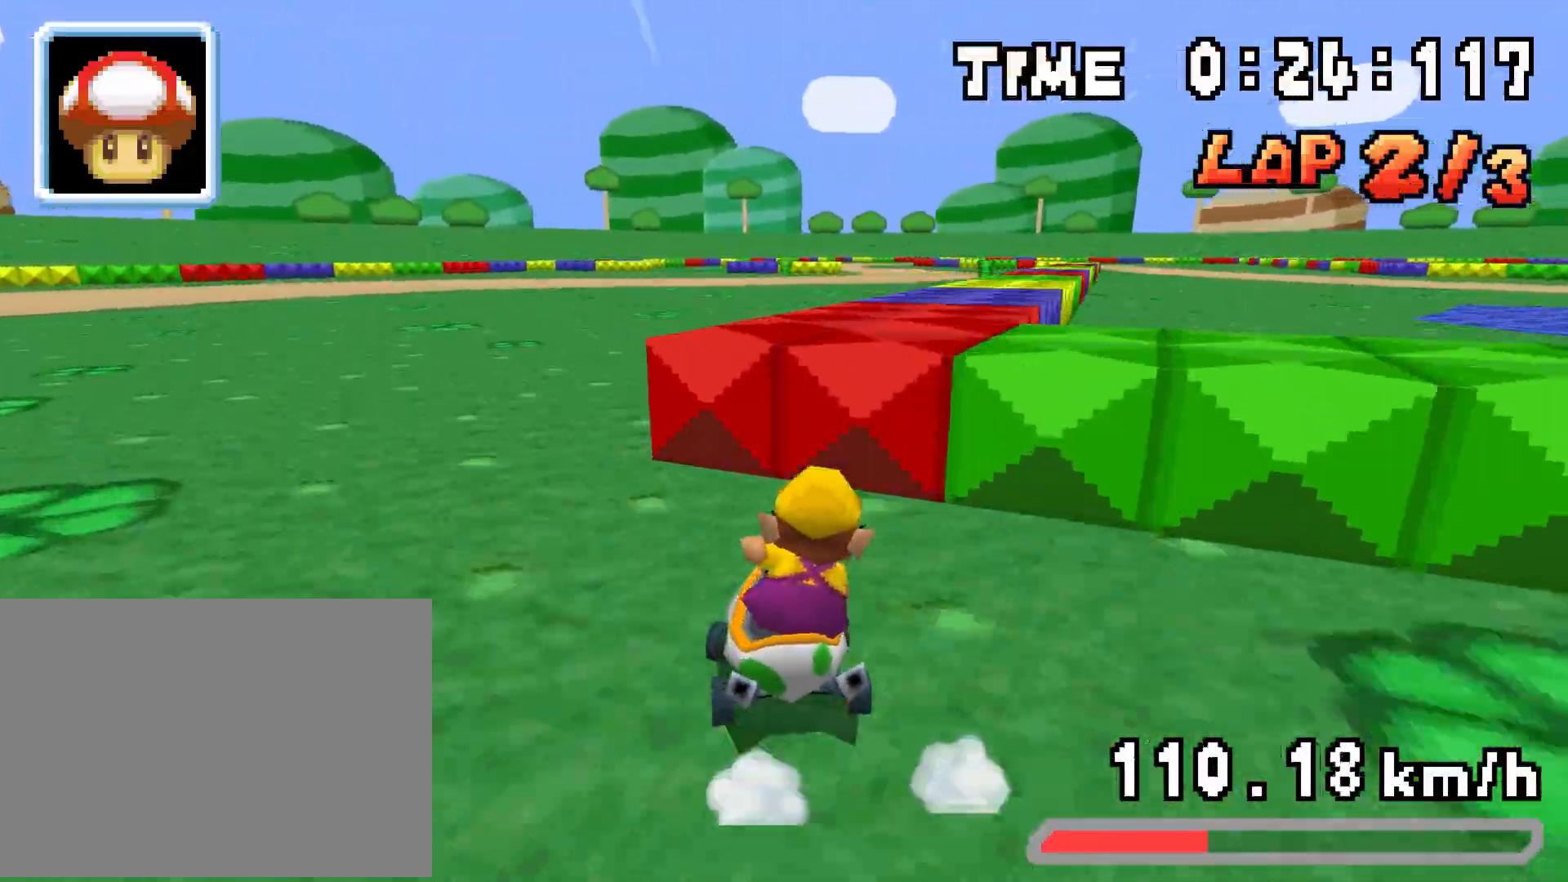
{"buttons": ["DPAD_DOWN", "DPAD_LEFT"], "events": [[100, "DPAD_DOWN", "down"], [133, "DPAD_LEFT", "down"], [133, "DPAD_RIGHT", "up"], [200, "DPAD_DOWN", "up"], [300, "DPAD_DOWN", "down"], [300, "DPAD_LEFT", "up"], [300, "DPAD_RIGHT", "down"], [483, "DPAD_LEFT", "down"], [483, "DPAD_RIGHT", "up"]]}
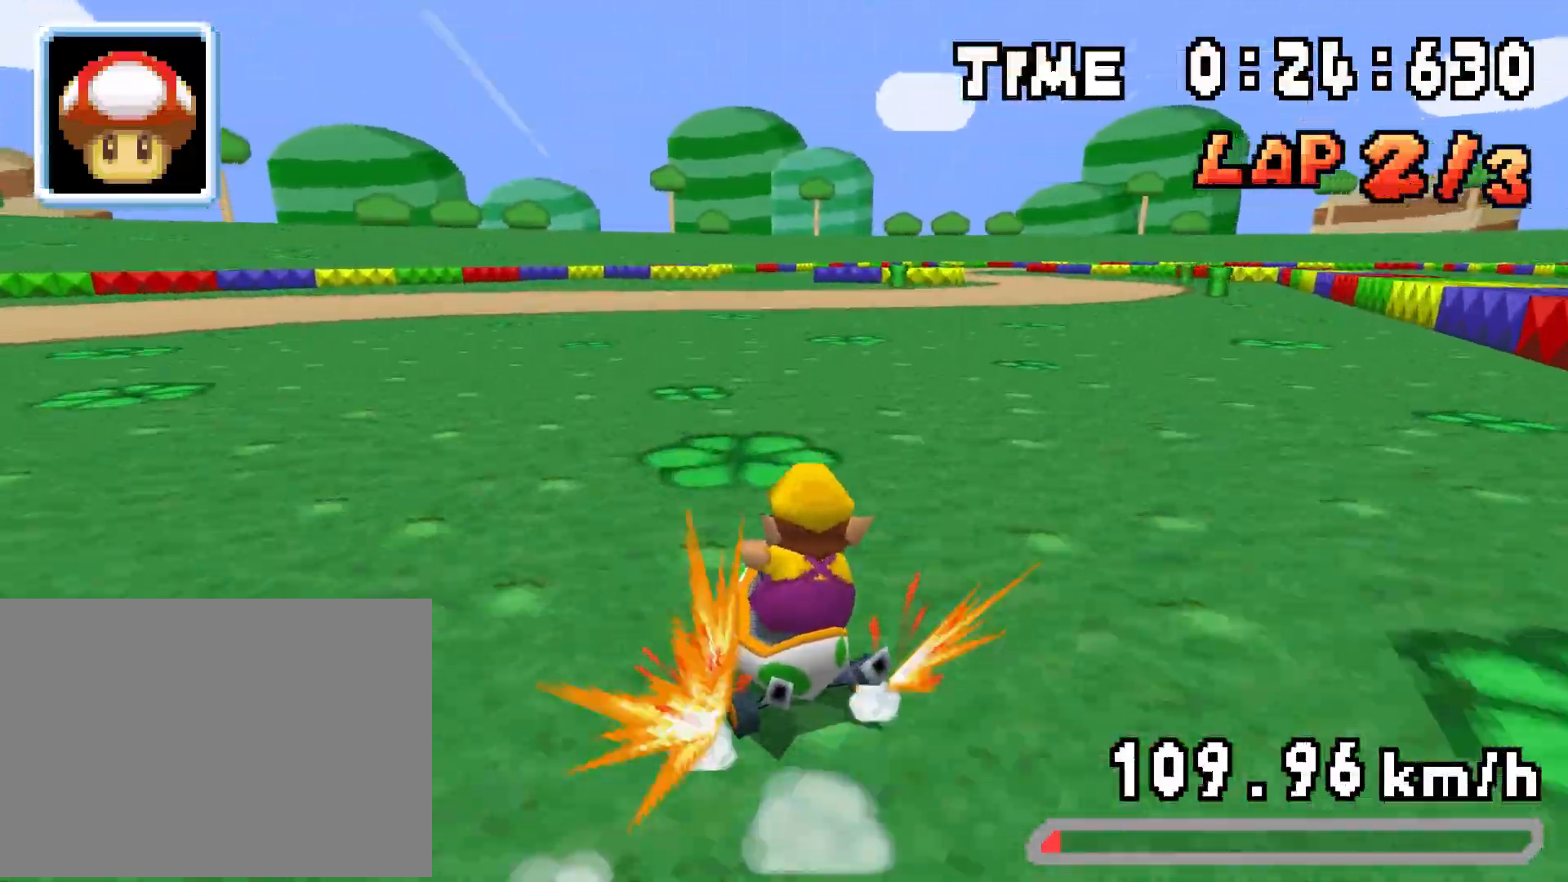
{"buttons": ["DPAD_LEFT"], "events": [[17, "DPAD_LEFT", "up"], [17, "DPAD_RIGHT", "down"], [50, "DPAD_DOWN", "up"], [467, "DPAD_LEFT", "down"], [467, "DPAD_RIGHT", "up"]]}